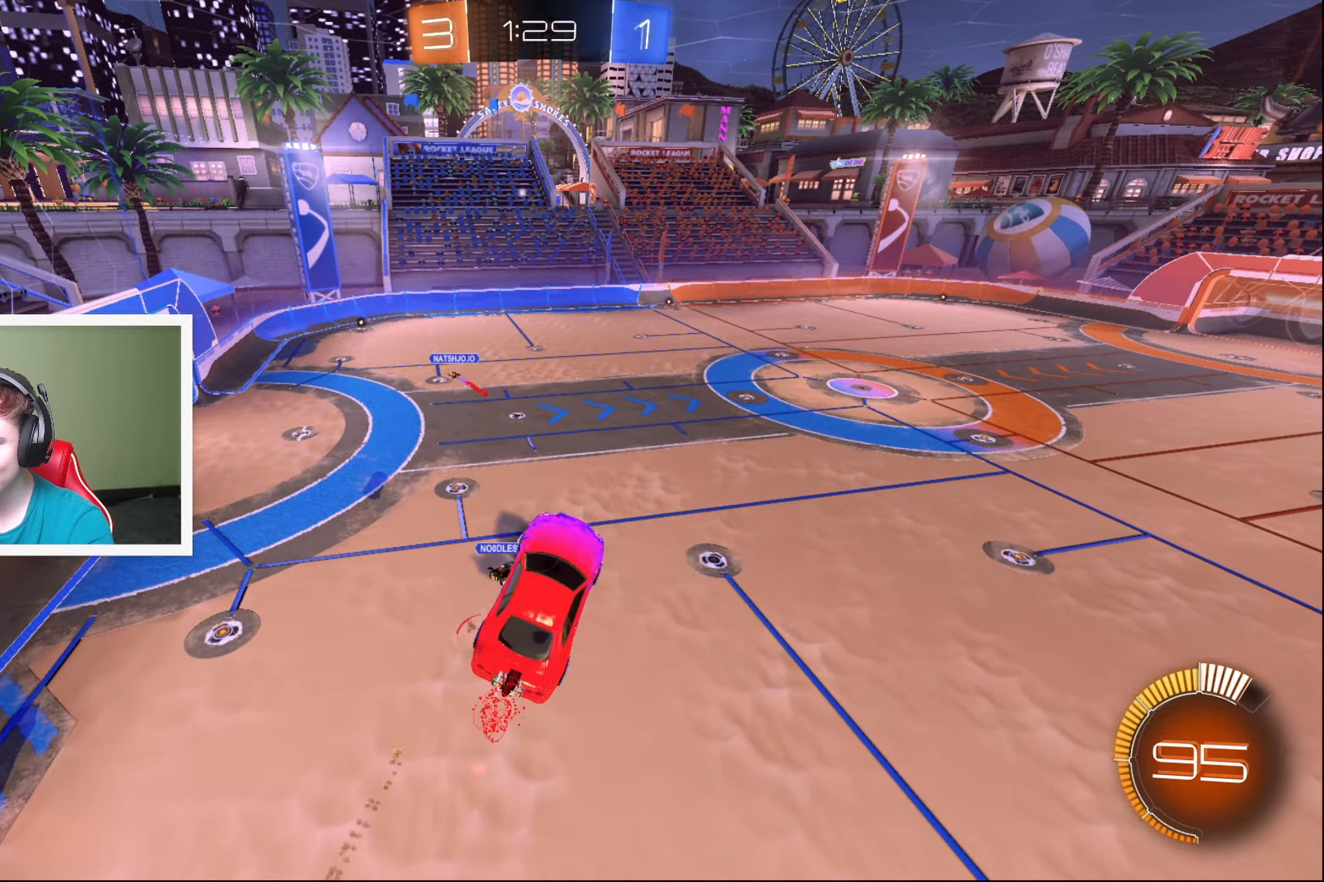
Gameplay with a controller (Xbox layout); each line is a JSON object with the inputs held at the frame after it. "events" lists button and stick changes between this image and that frame as [ms after this image, input, new state], when the widget could be followed in between. Not read: right_stick.
{"buttons": ["B", "L2", "R2"], "left_stick": "left", "events": [[167, "left_stick", "right"], [283, "left_stick", "center"], [483, "left_stick", "left"], [500, "L2", "down"]]}
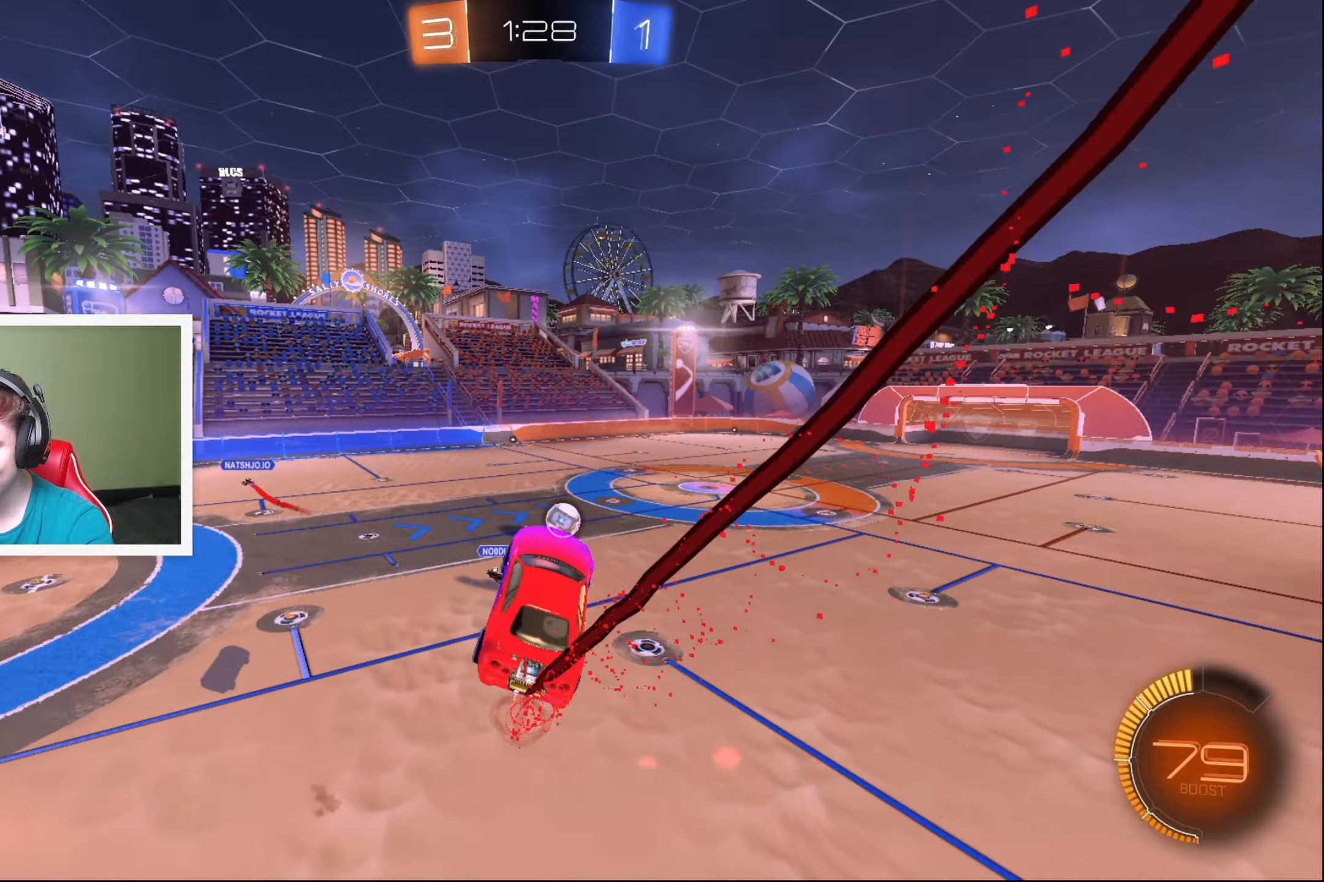
{"buttons": ["B", "R2"], "left_stick": "center", "events": [[66, "L2", "up"], [83, "left_stick", "center"]]}
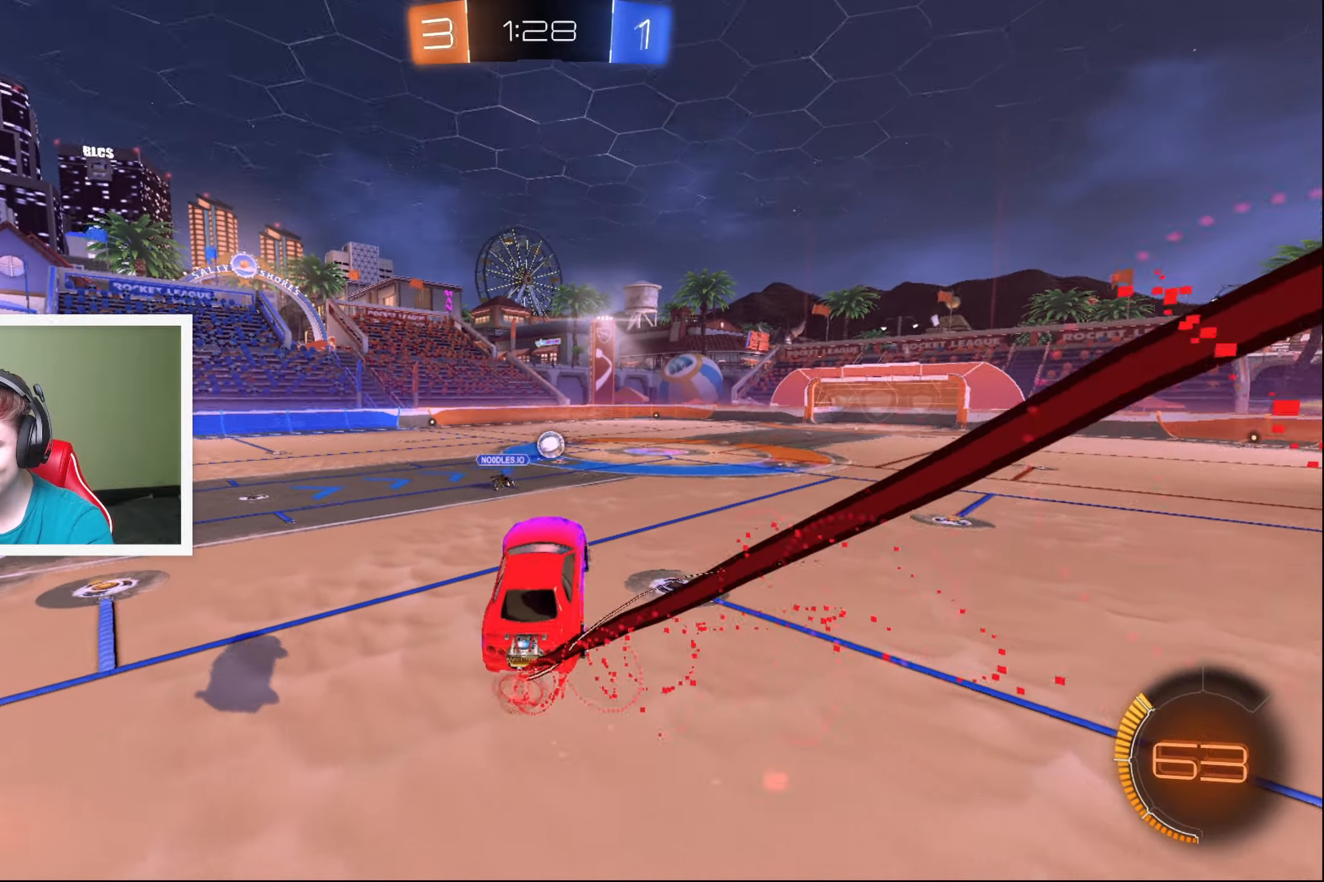
{"buttons": ["B", "R2"], "left_stick": "right", "events": [[300, "left_stick", "right"]]}
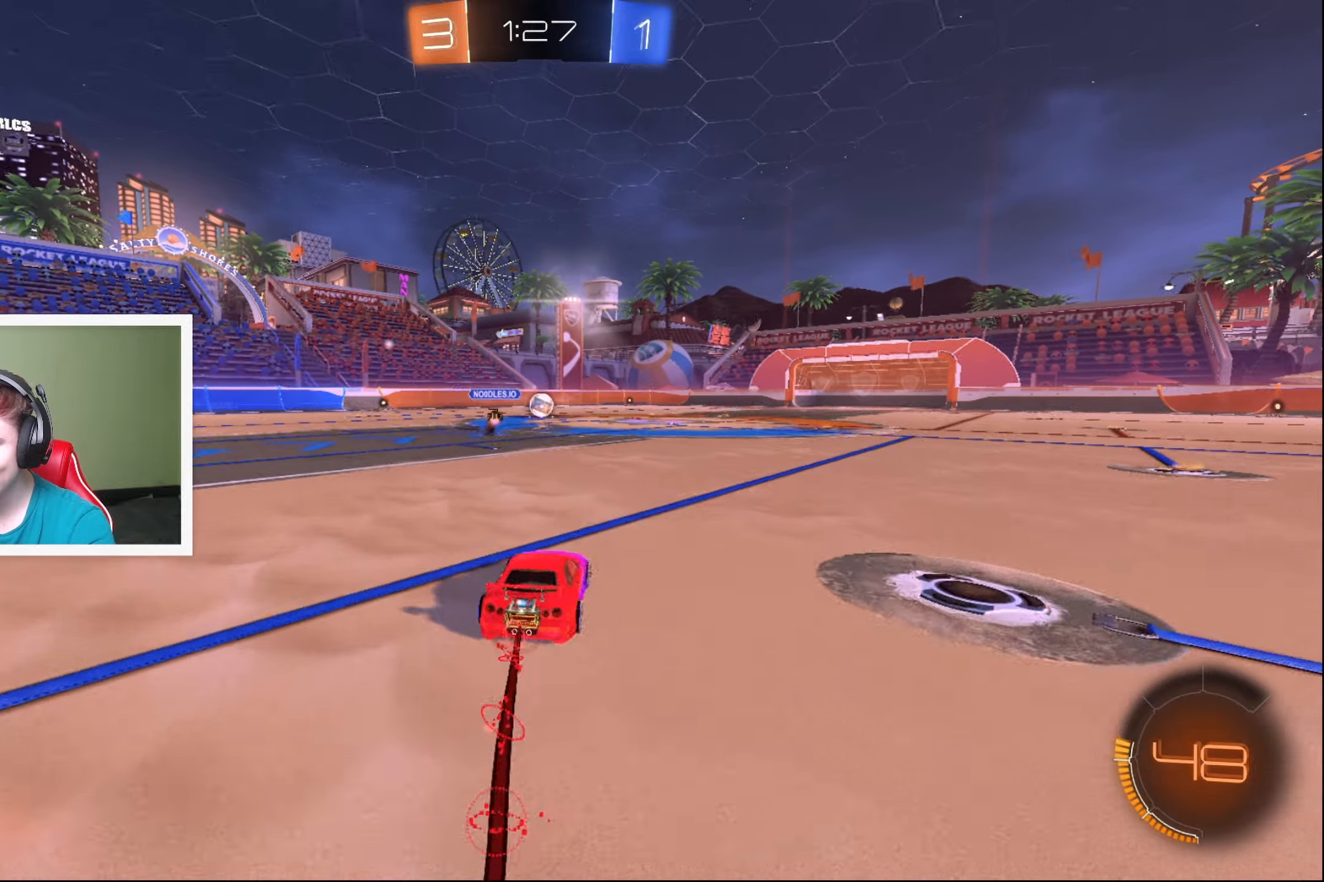
{"buttons": ["L1", "R2"], "left_stick": "up-left", "events": [[133, "left_stick", "up-right"], [183, "A", "down"], [233, "L1", "down"], [250, "A", "up"], [316, "A", "down"], [316, "left_stick", "up-left"], [433, "A", "up"], [500, "B", "up"]]}
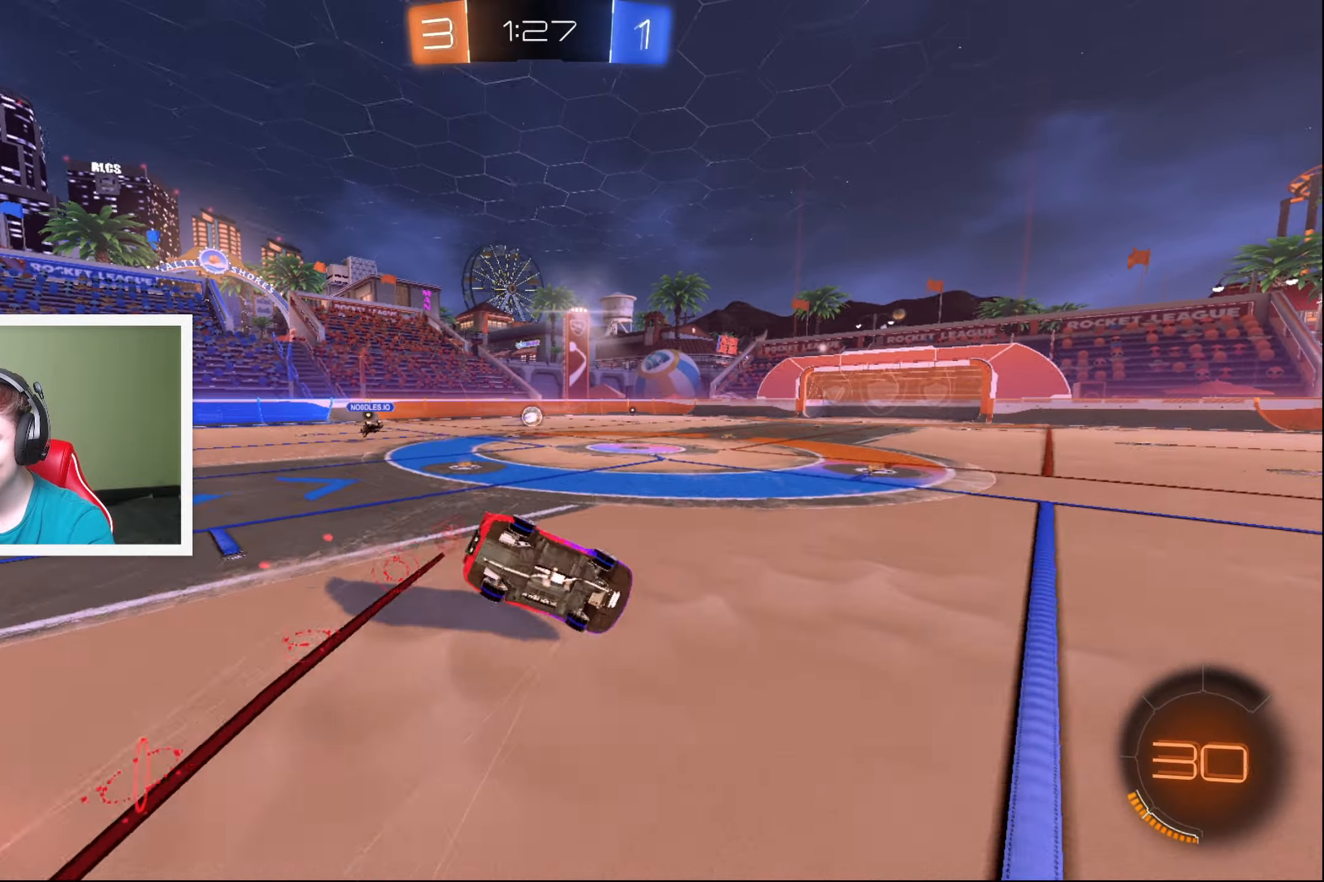
{"buttons": ["R2"], "left_stick": "center", "events": [[83, "L1", "up"], [366, "left_stick", "center"]]}
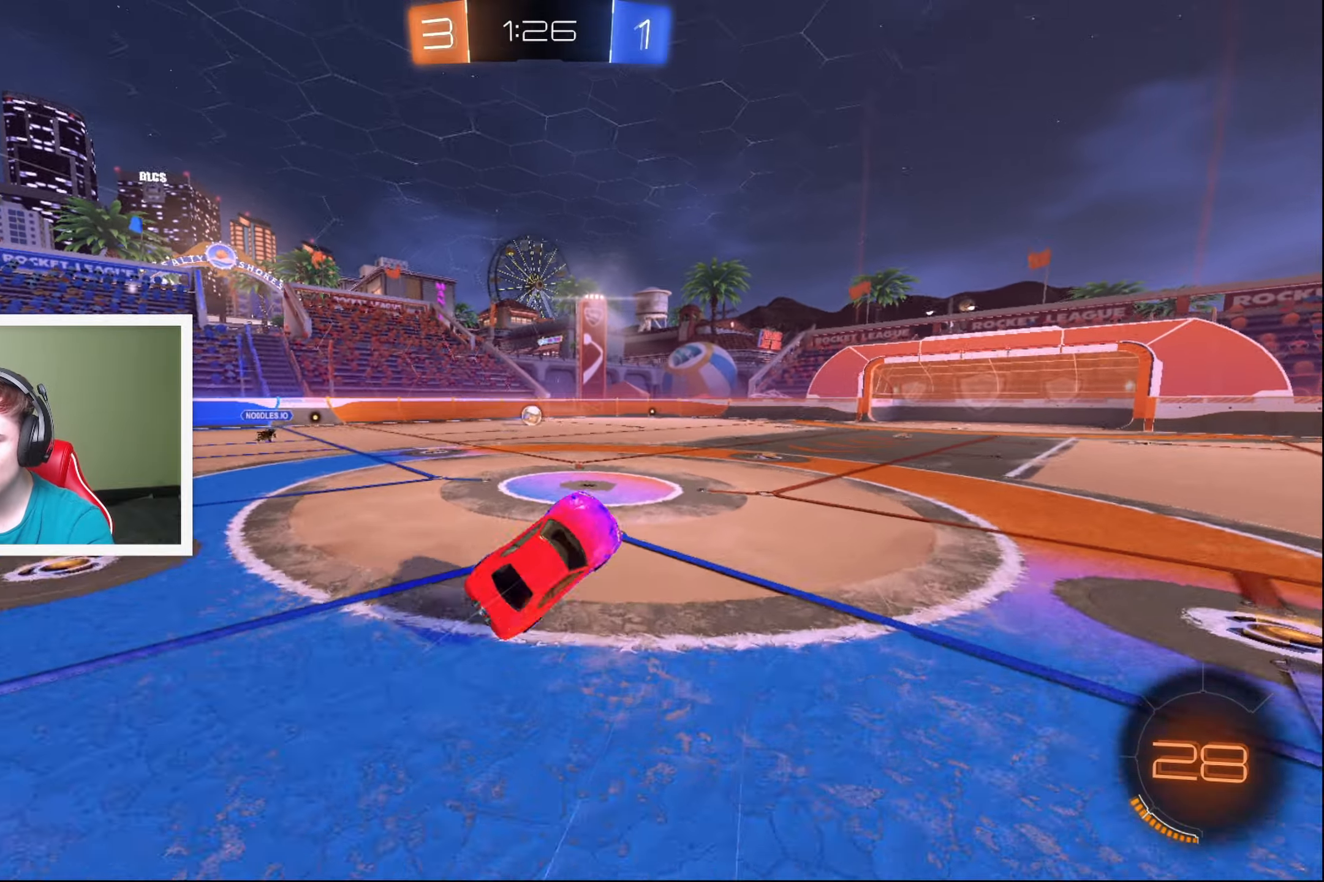
{"buttons": ["B", "R2"], "left_stick": "center", "events": [[133, "left_stick", "down-left"], [216, "left_stick", "center"], [283, "B", "down"]]}
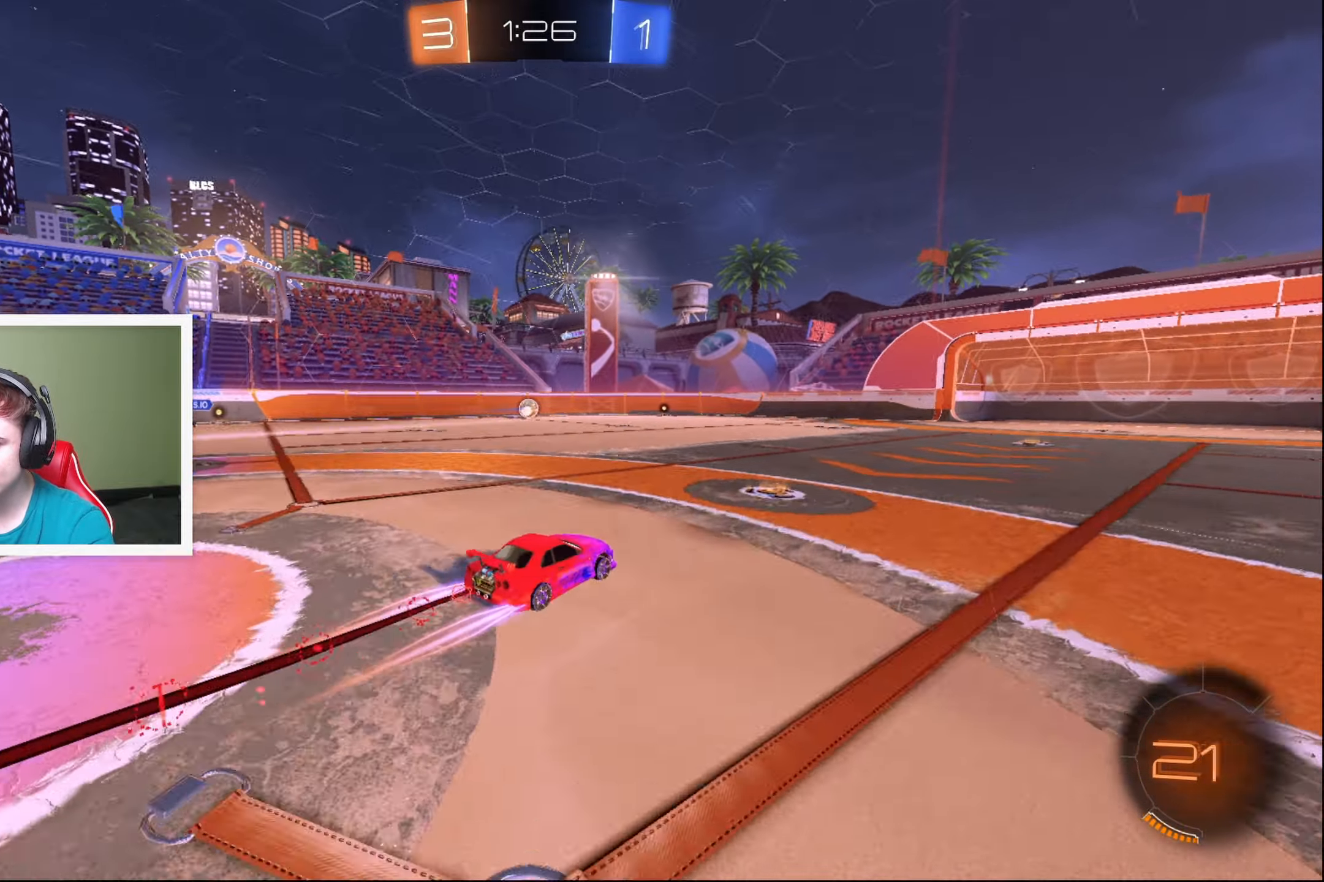
{"buttons": ["B", "R2"], "left_stick": "left", "events": [[16, "left_stick", "down-left"], [150, "left_stick", "left"], [283, "left_stick", "center"], [416, "left_stick", "left"]]}
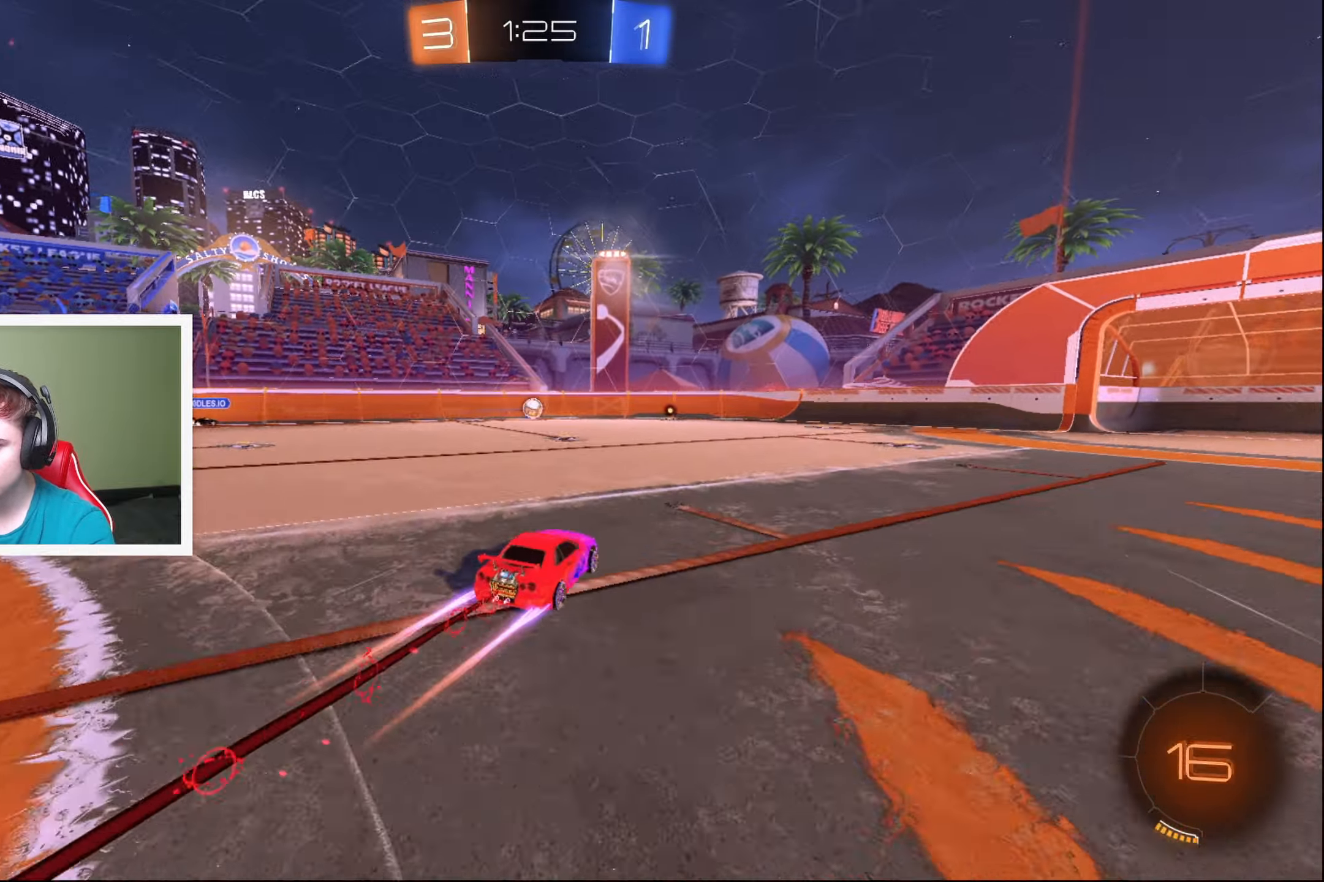
{"buttons": ["B", "R2"], "left_stick": "center", "events": [[33, "left_stick", "center"], [366, "left_stick", "left"], [466, "left_stick", "center"]]}
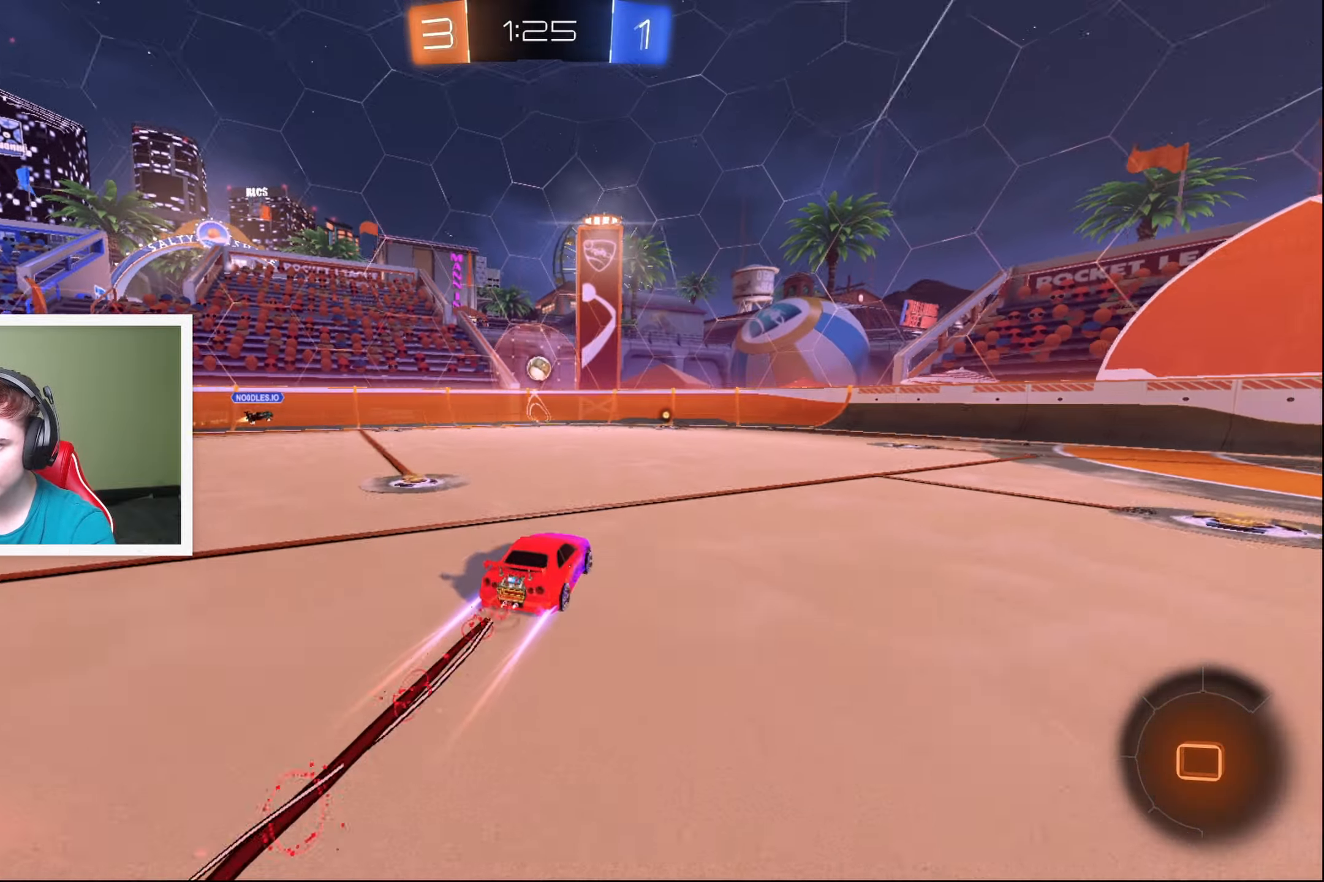
{"buttons": ["R2"], "left_stick": "left", "events": [[250, "B", "up"], [416, "left_stick", "left"]]}
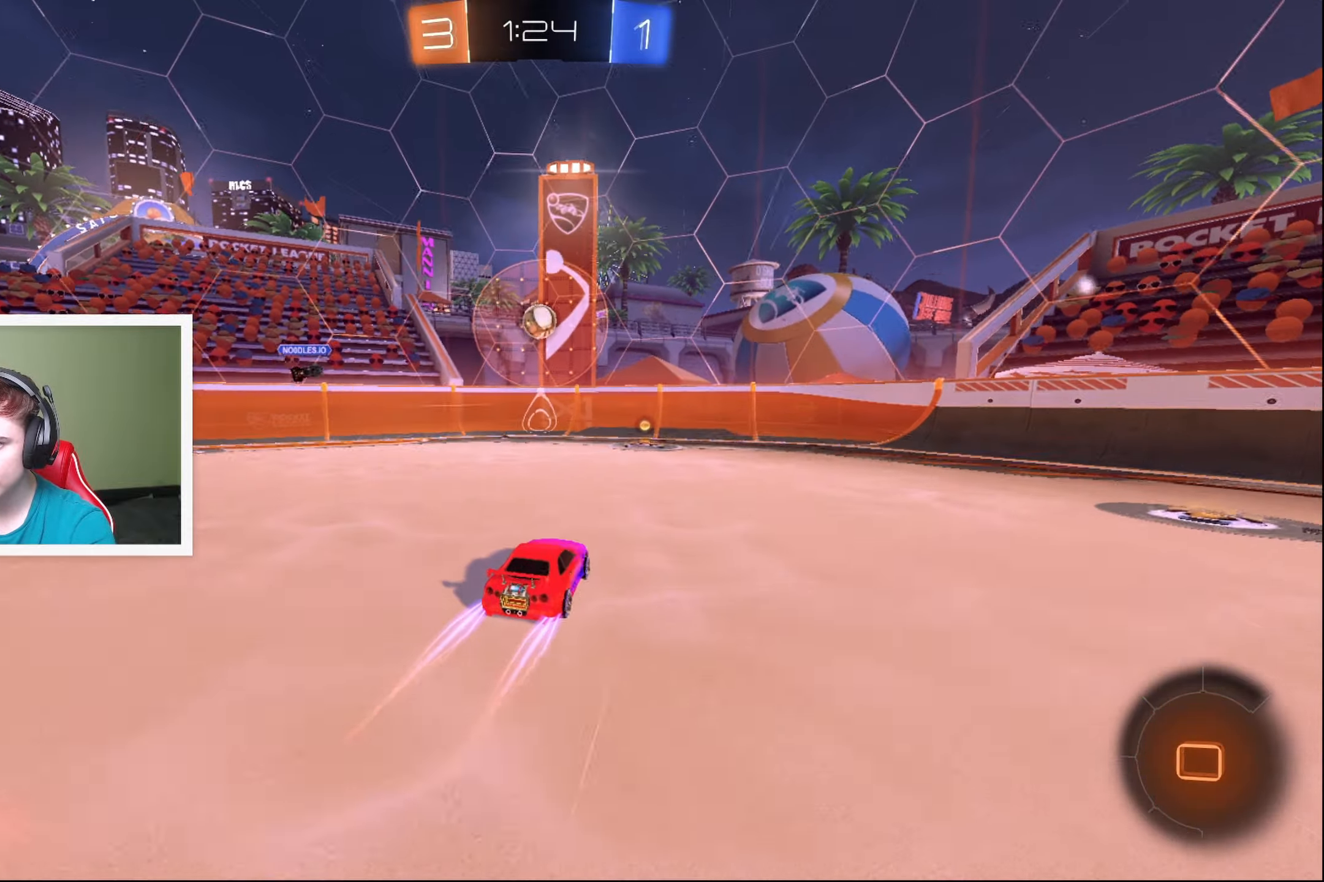
{"buttons": ["R2"], "left_stick": "right", "events": [[33, "left_stick", "center"], [333, "X", "down"], [383, "left_stick", "right"], [500, "X", "up"]]}
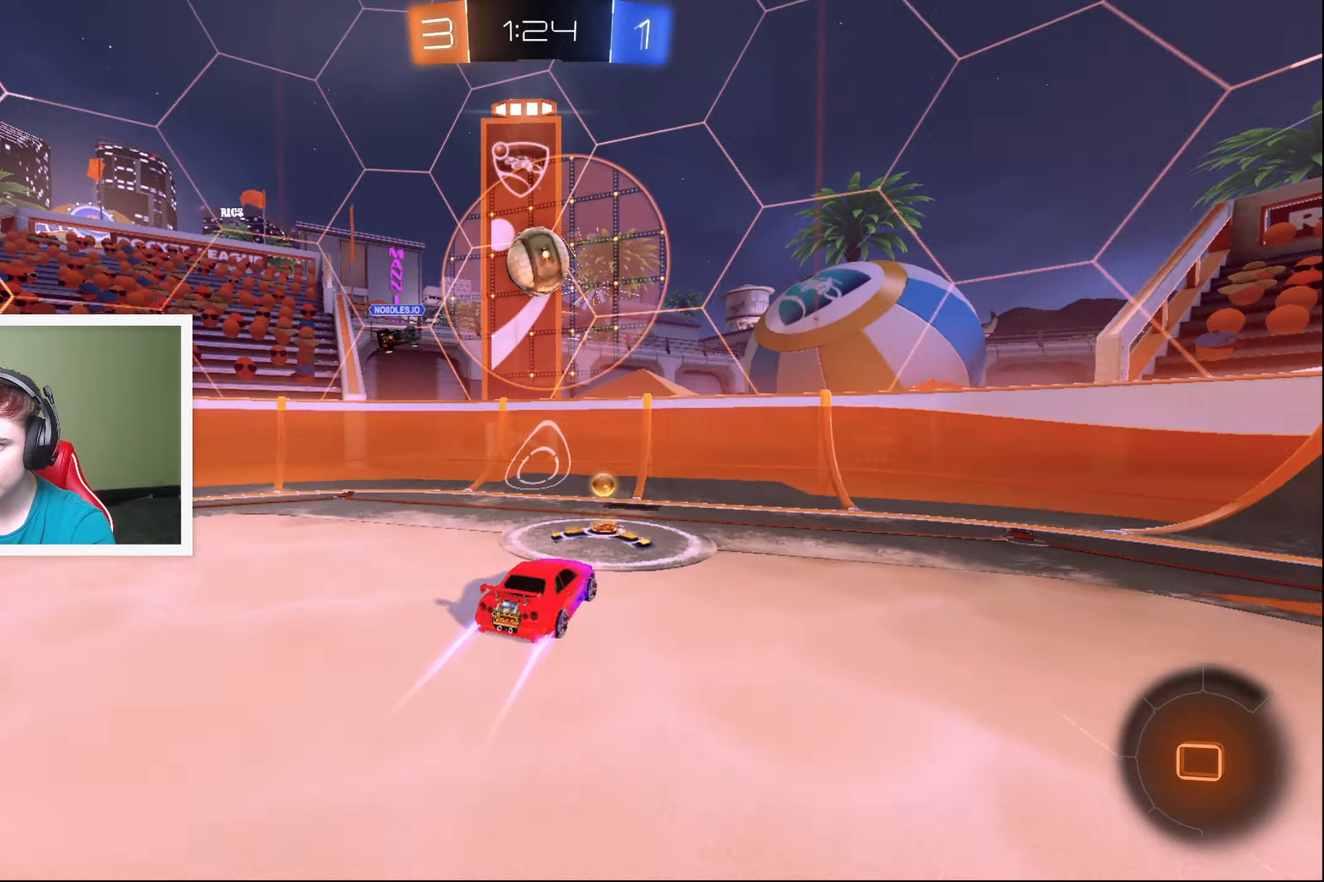
{"buttons": ["R2"], "left_stick": "right", "events": []}
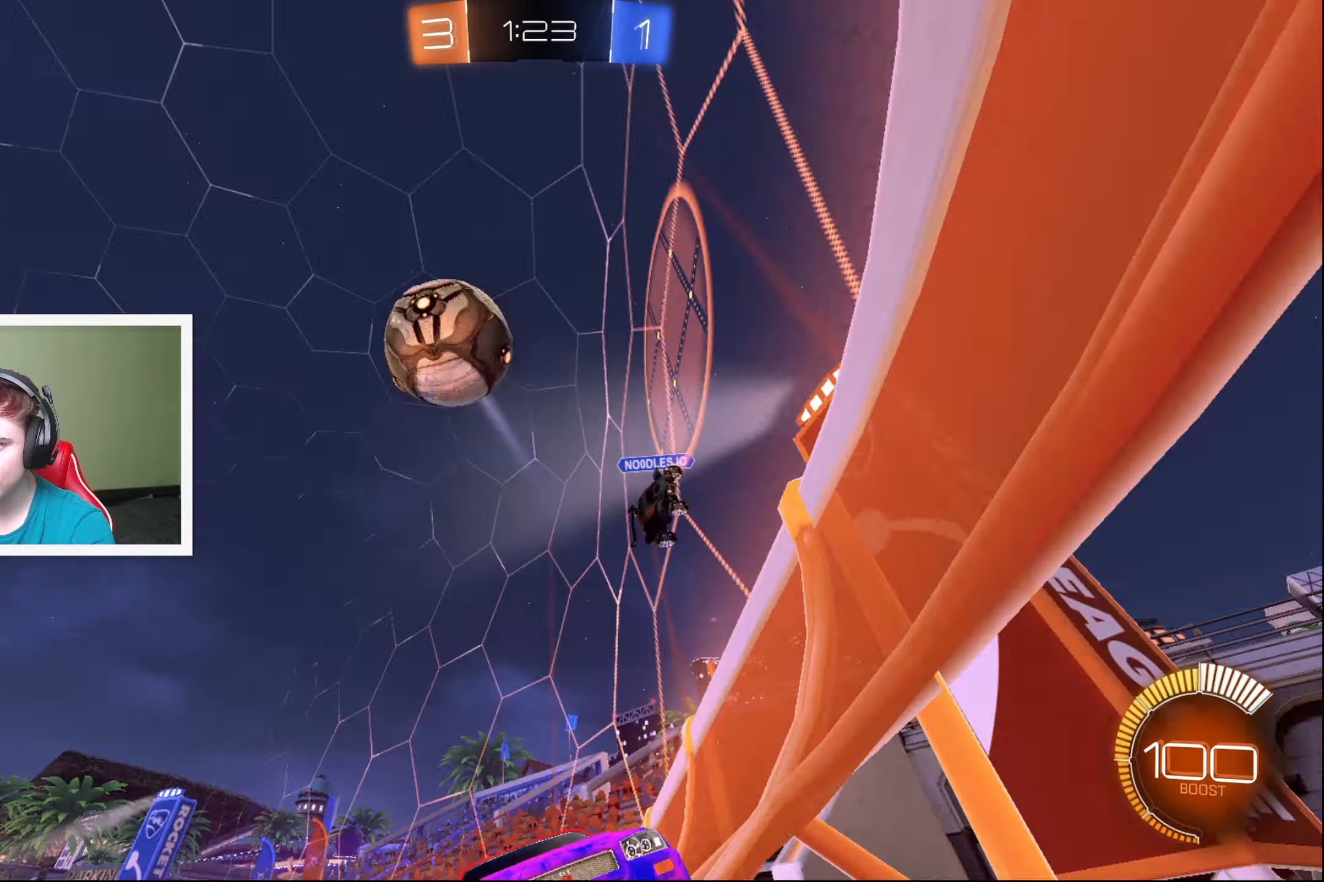
{"buttons": ["B", "R2"], "left_stick": "center", "events": [[267, "left_stick", "center"], [350, "B", "down"]]}
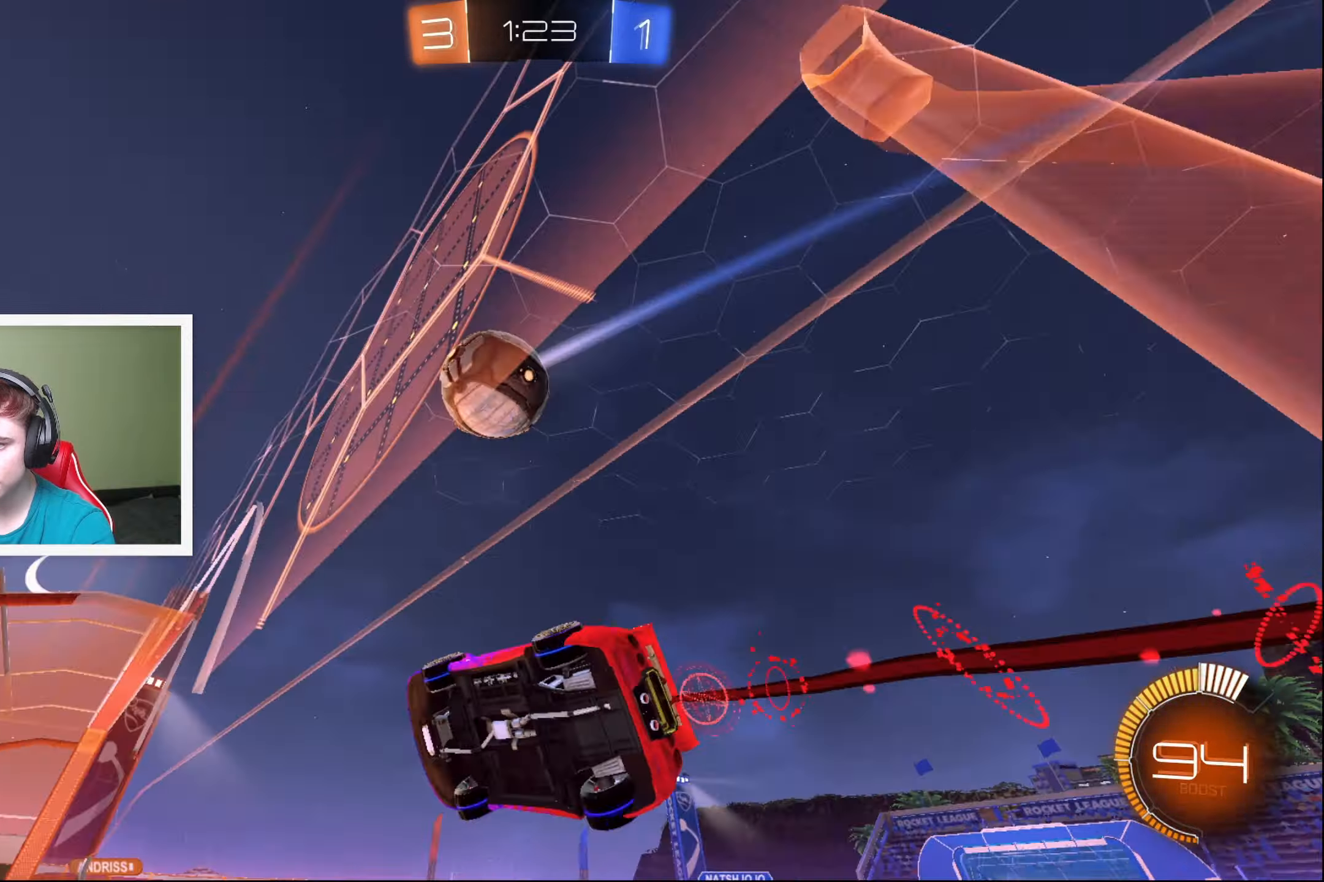
{"buttons": ["R2"], "left_stick": "center", "events": [[83, "left_stick", "right"], [100, "B", "up"], [367, "left_stick", "center"]]}
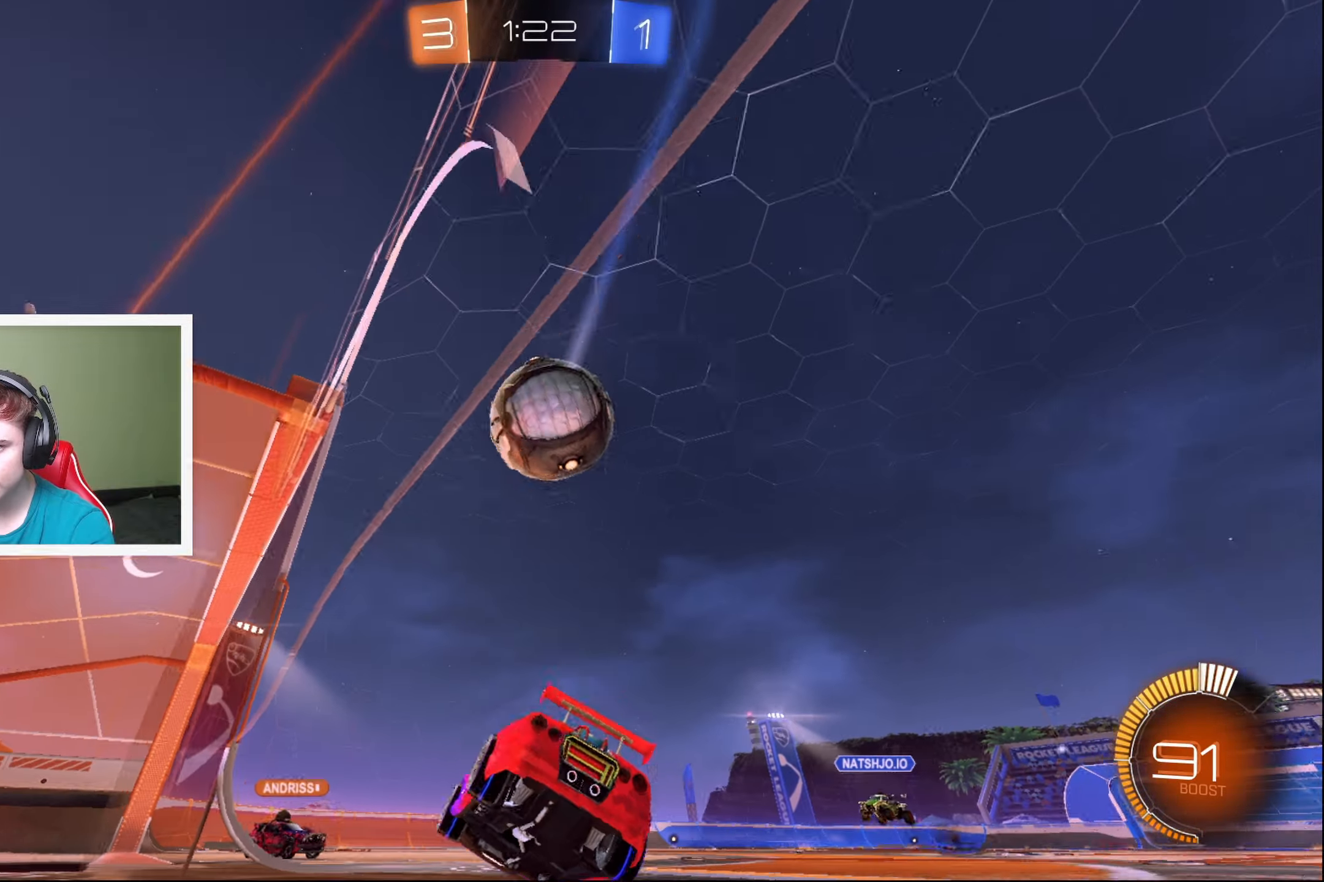
{"buttons": ["R2"], "left_stick": "up", "events": [[183, "A", "down"], [233, "left_stick", "up"], [267, "A", "up"], [333, "A", "down"], [450, "A", "up"]]}
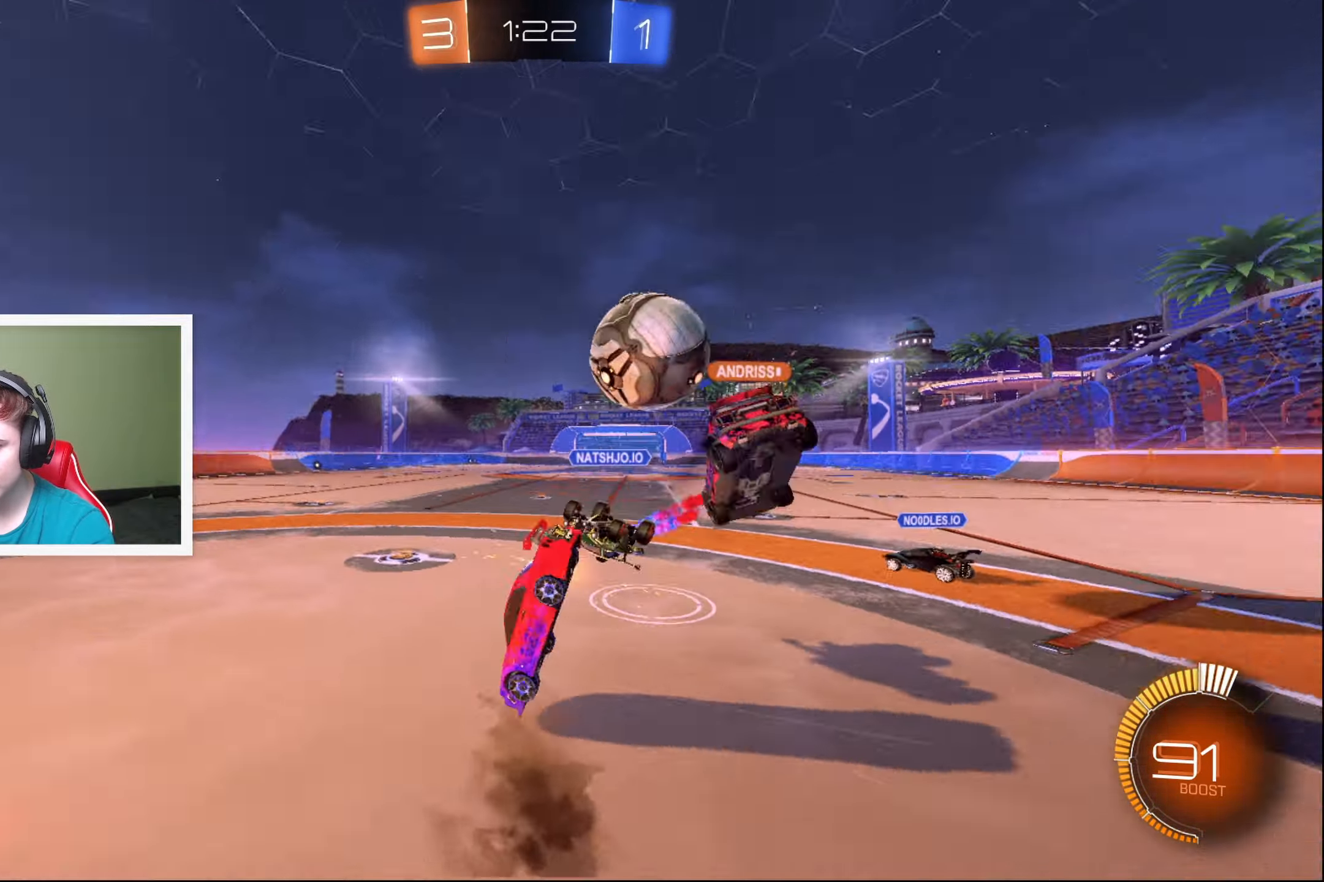
{"buttons": ["R2"], "left_stick": "up-right", "events": [[300, "left_stick", "up-right"]]}
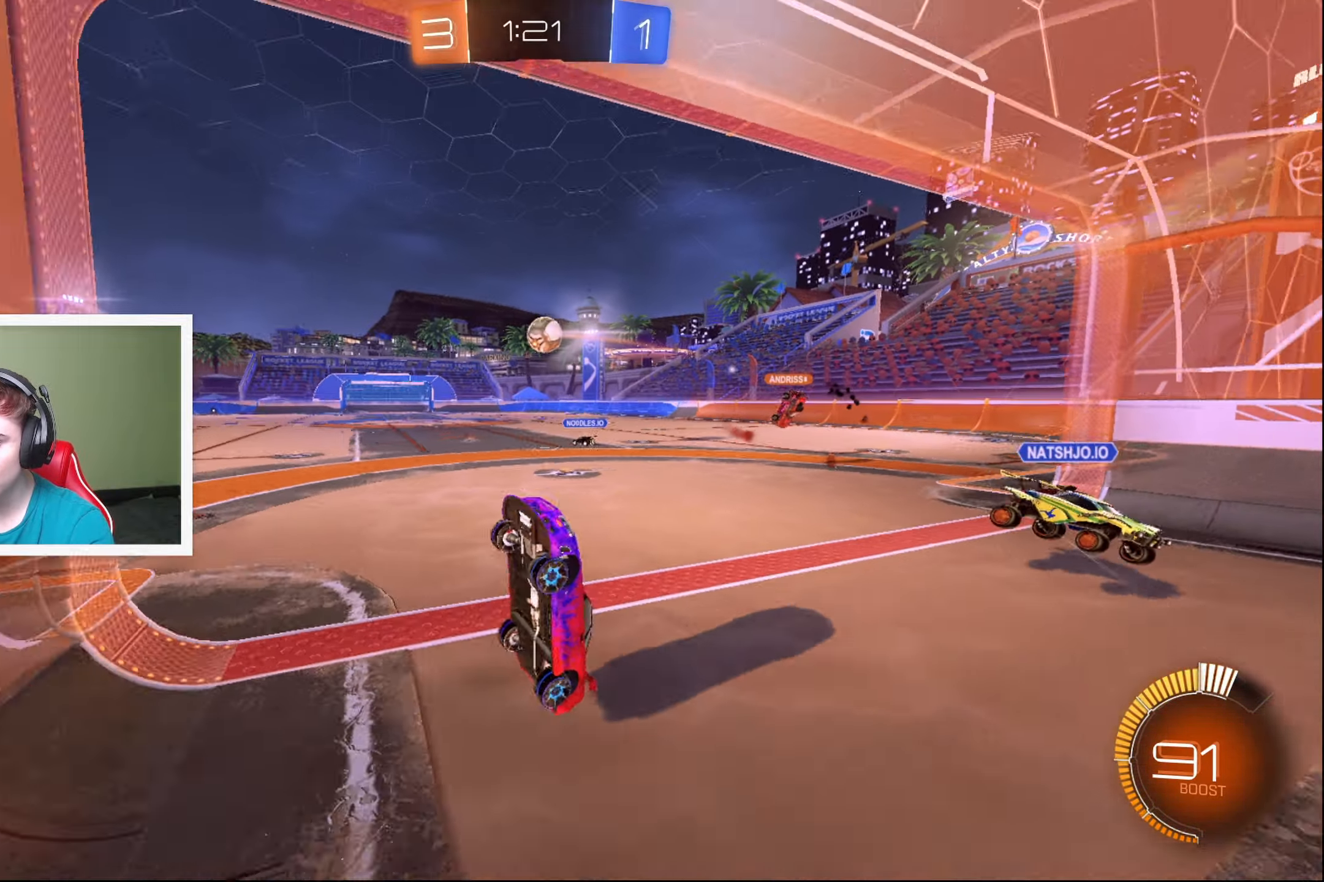
{"buttons": ["L2", "R2"], "left_stick": "down-left", "events": [[33, "left_stick", "right"], [483, "L2", "down"], [500, "left_stick", "down-left"]]}
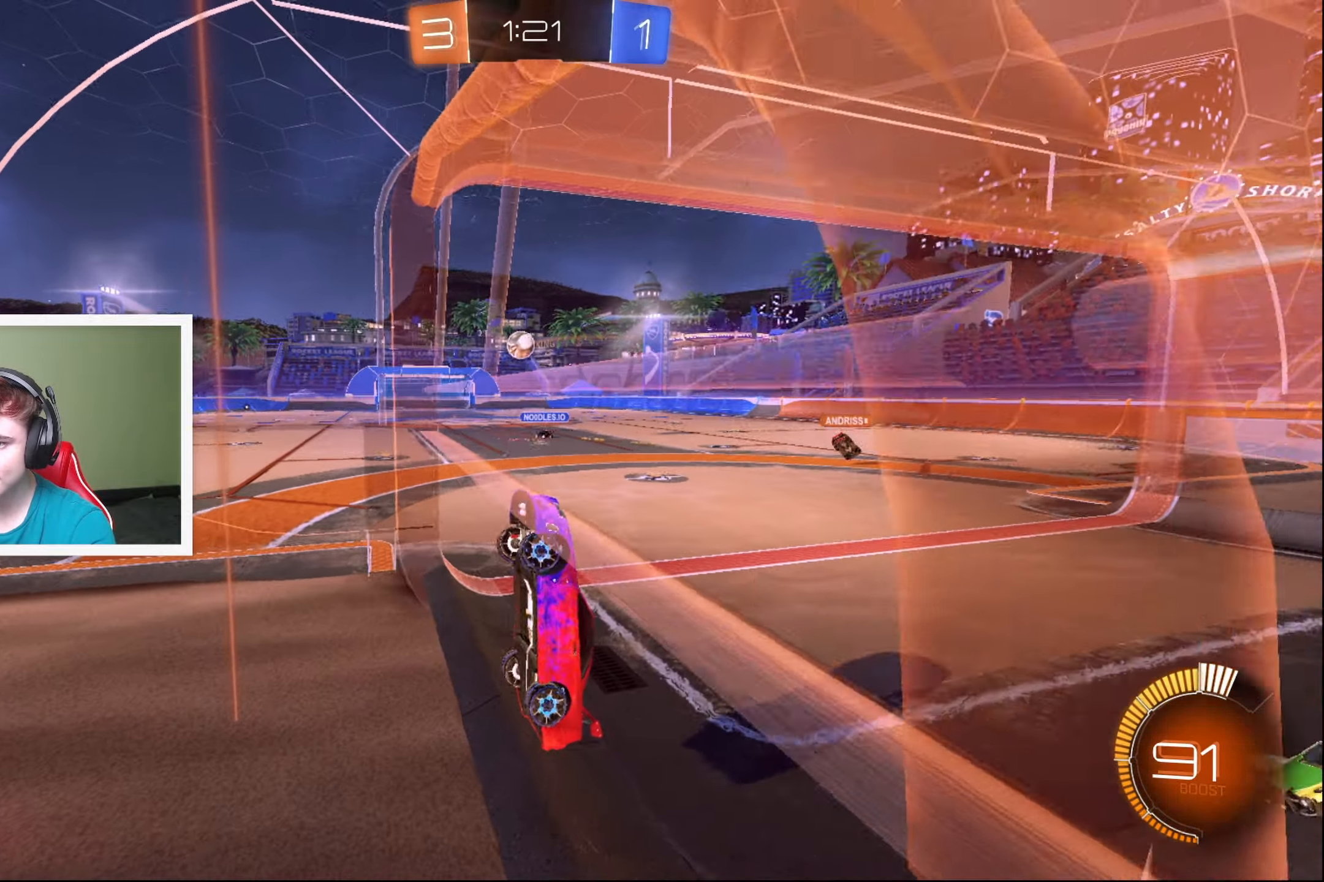
{"buttons": ["R2"], "left_stick": "center", "events": [[17, "left_stick", "left"], [67, "A", "down"], [167, "left_stick", "up-left"], [283, "A", "up"], [450, "L2", "up"], [467, "left_stick", "center"]]}
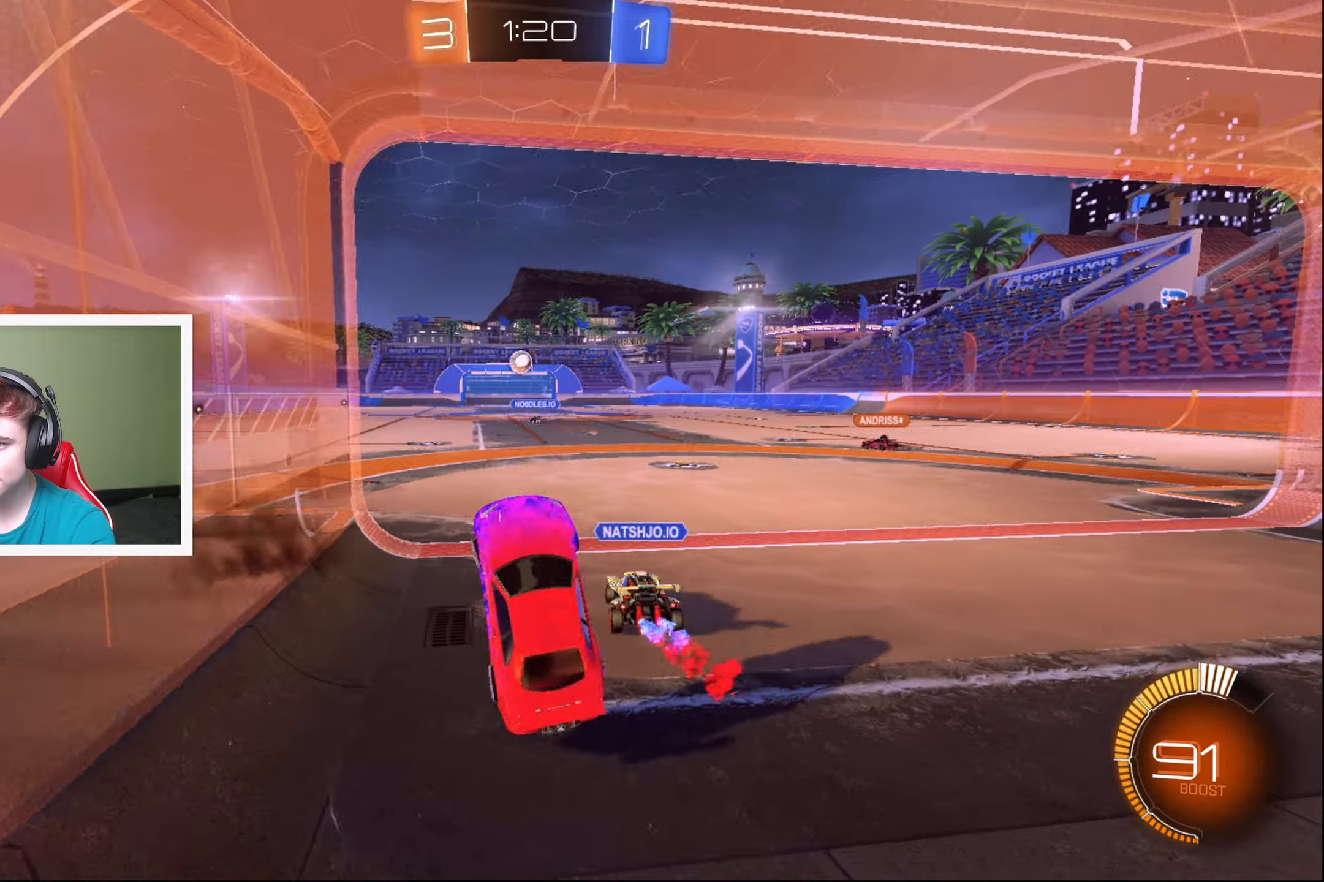
{"buttons": ["R2"], "left_stick": "up", "events": [[17, "left_stick", "right"], [100, "left_stick", "up"], [167, "A", "down"], [417, "A", "up"]]}
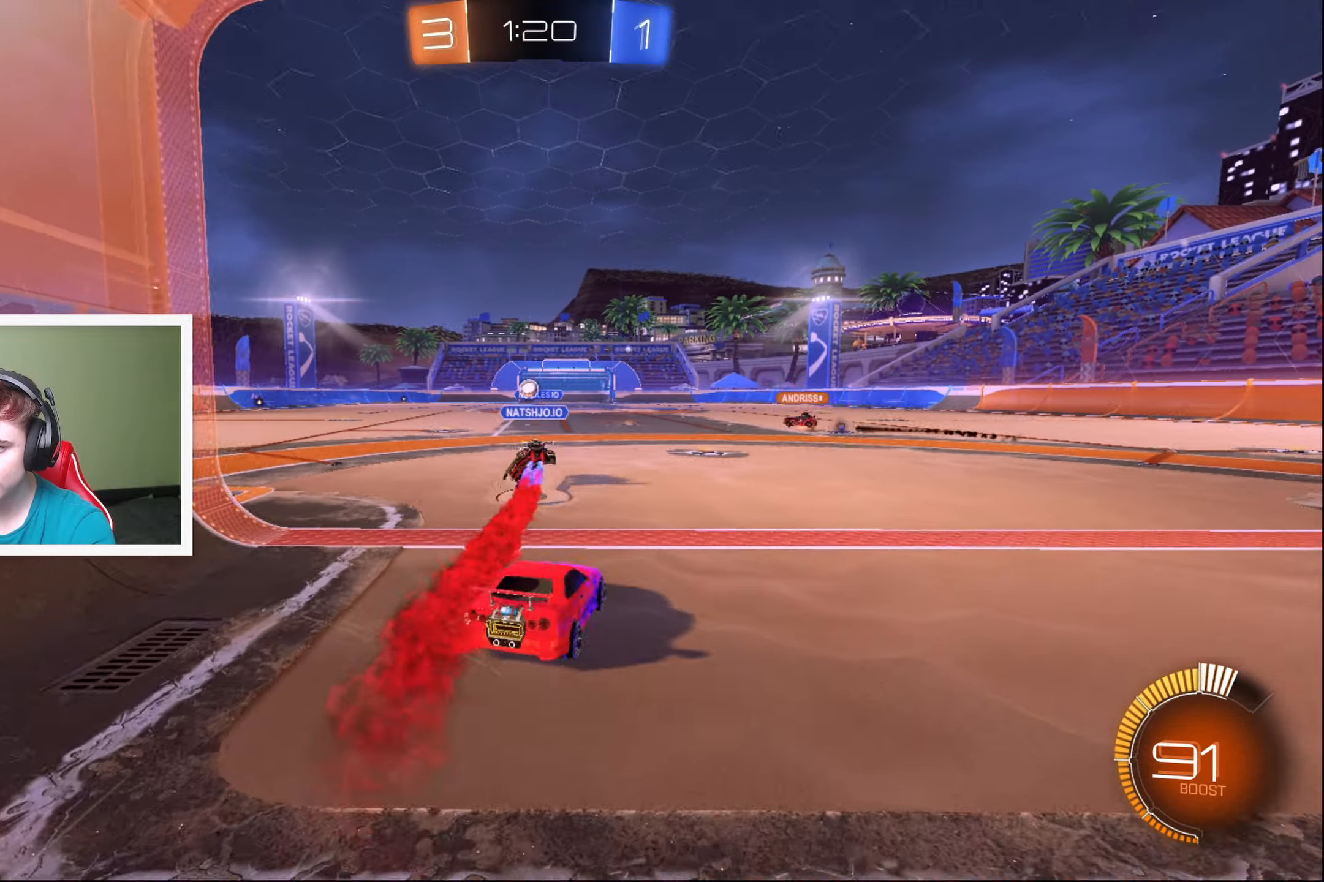
{"buttons": ["R2"], "left_stick": "up", "events": [[200, "A", "down"], [233, "L1", "down"], [250, "A", "up"], [317, "A", "down"], [383, "A", "up"], [483, "L1", "up"]]}
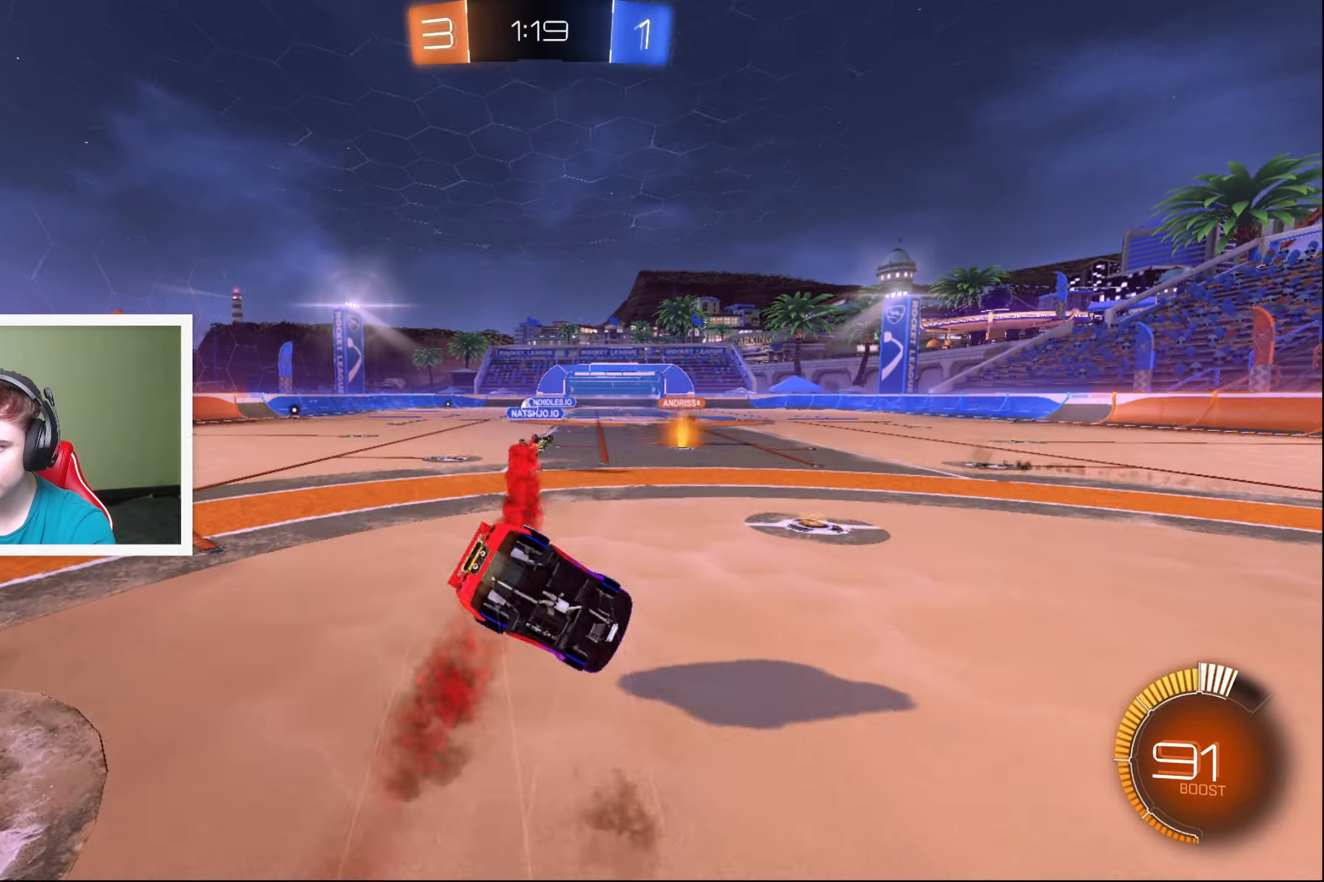
{"buttons": ["R2"], "left_stick": "center", "events": [[83, "left_stick", "center"]]}
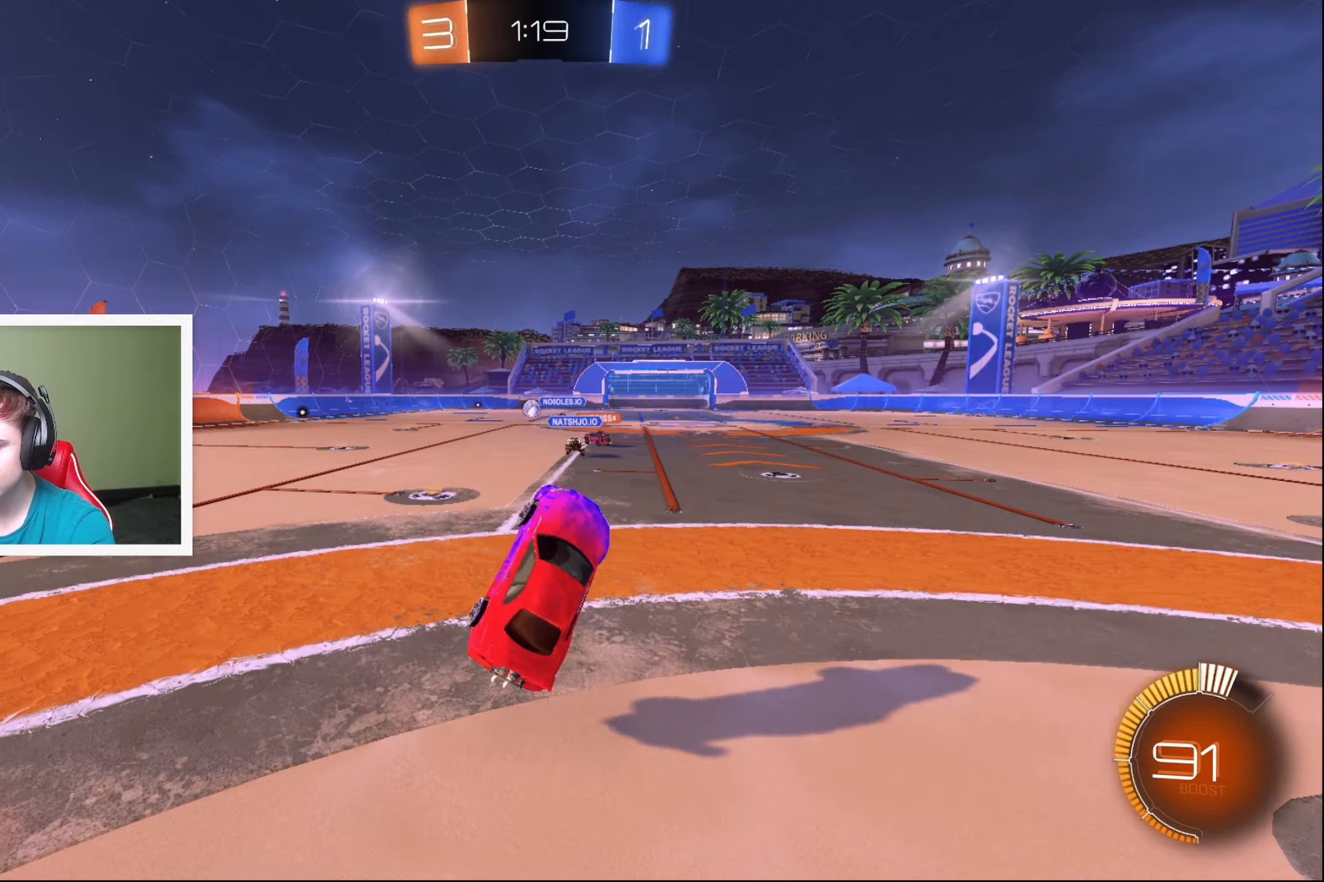
{"buttons": ["R2"], "left_stick": "right", "events": [[317, "left_stick", "right"]]}
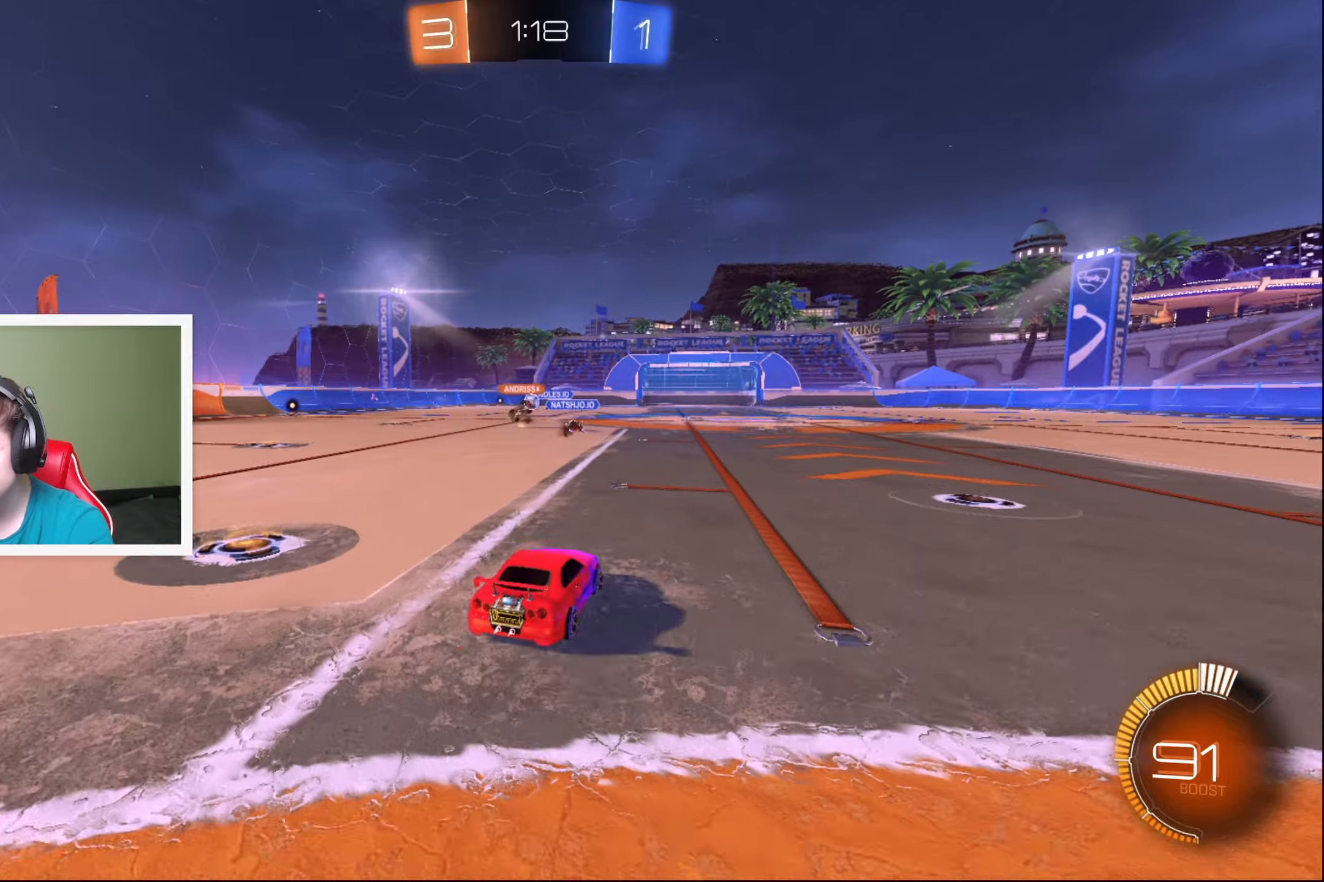
{"buttons": ["R2"], "left_stick": "center", "events": [[100, "left_stick", "center"]]}
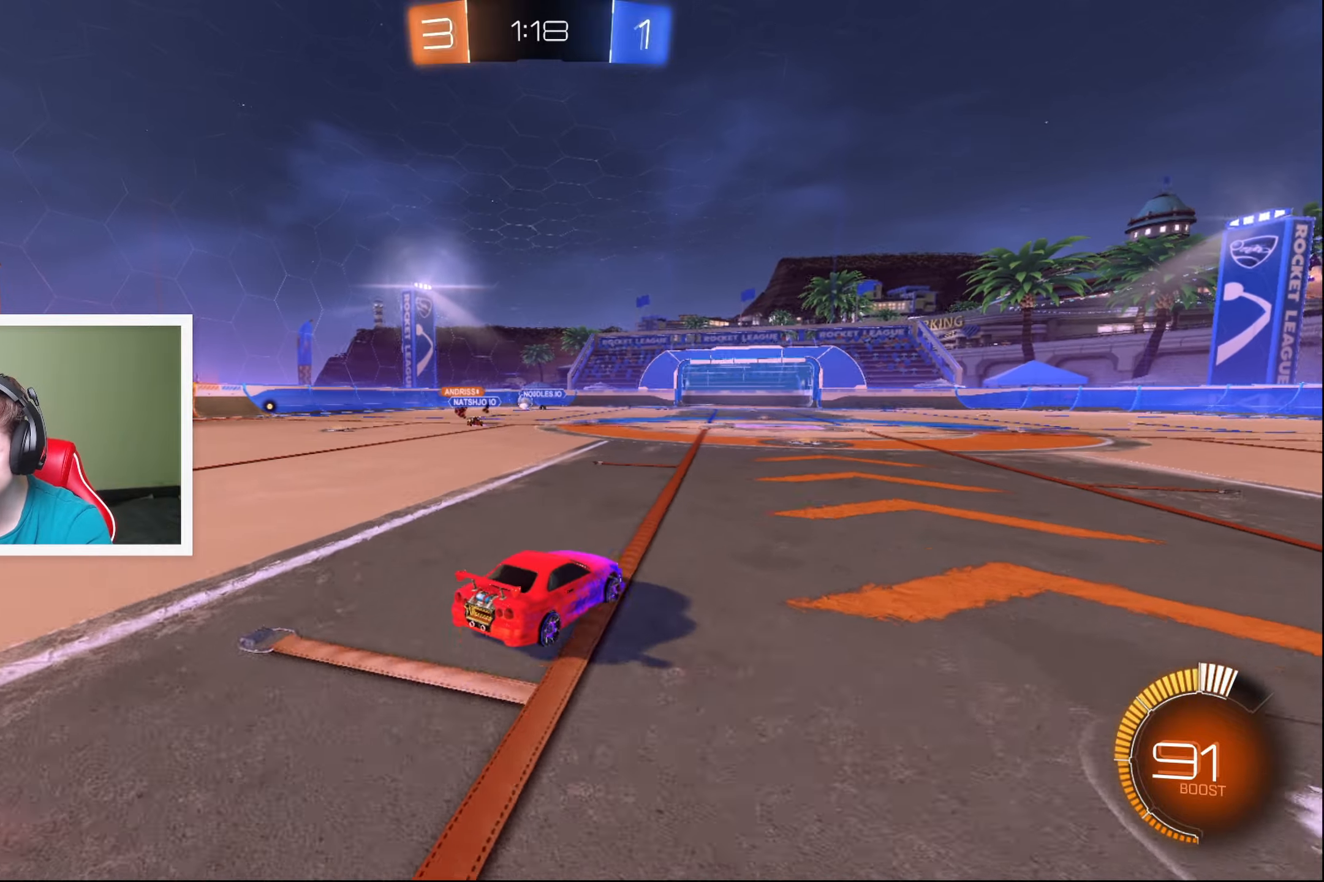
{"buttons": ["R2"], "left_stick": "left", "events": [[234, "left_stick", "down-left"], [284, "left_stick", "left"]]}
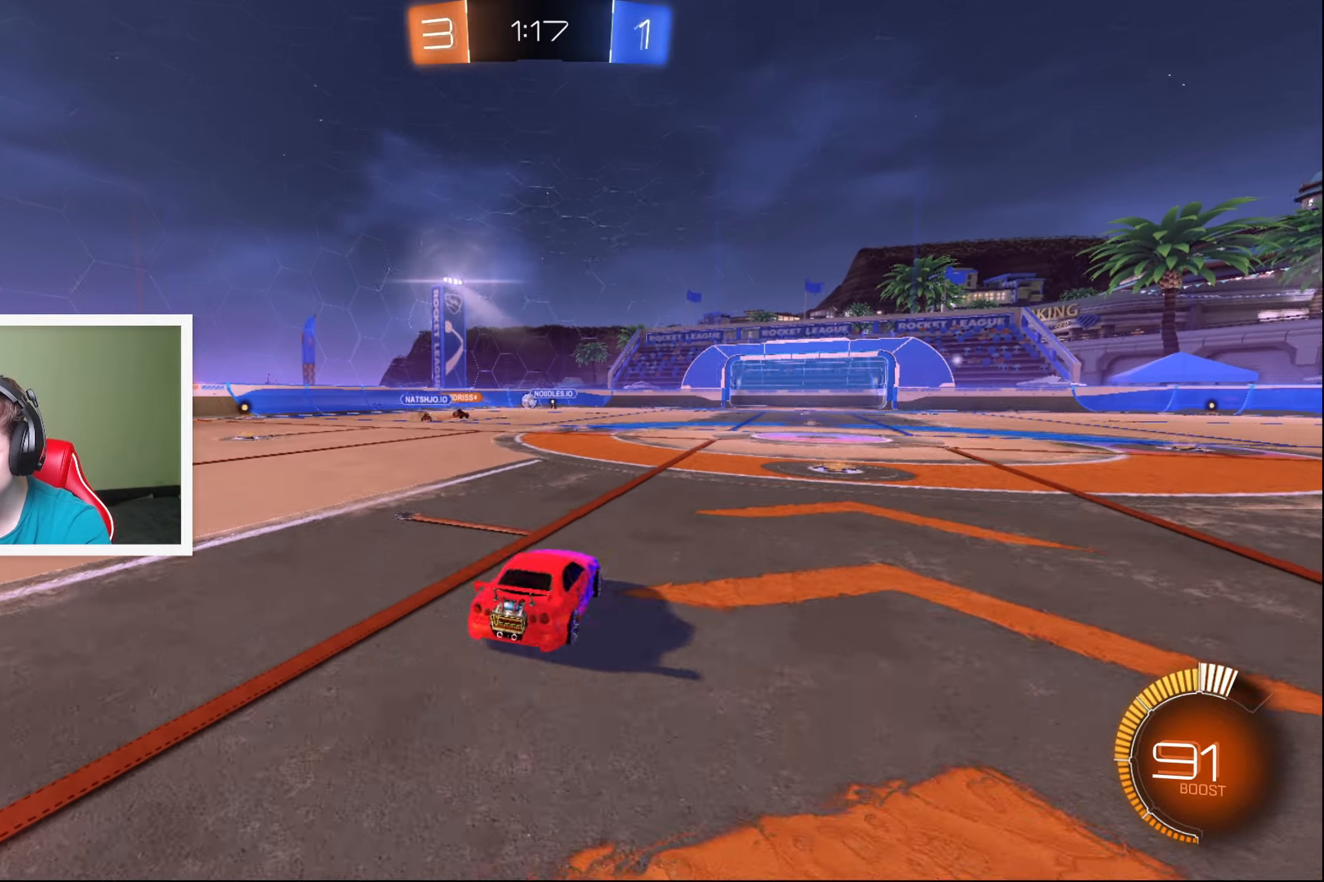
{"buttons": ["R2"], "left_stick": "center", "events": [[150, "left_stick", "center"]]}
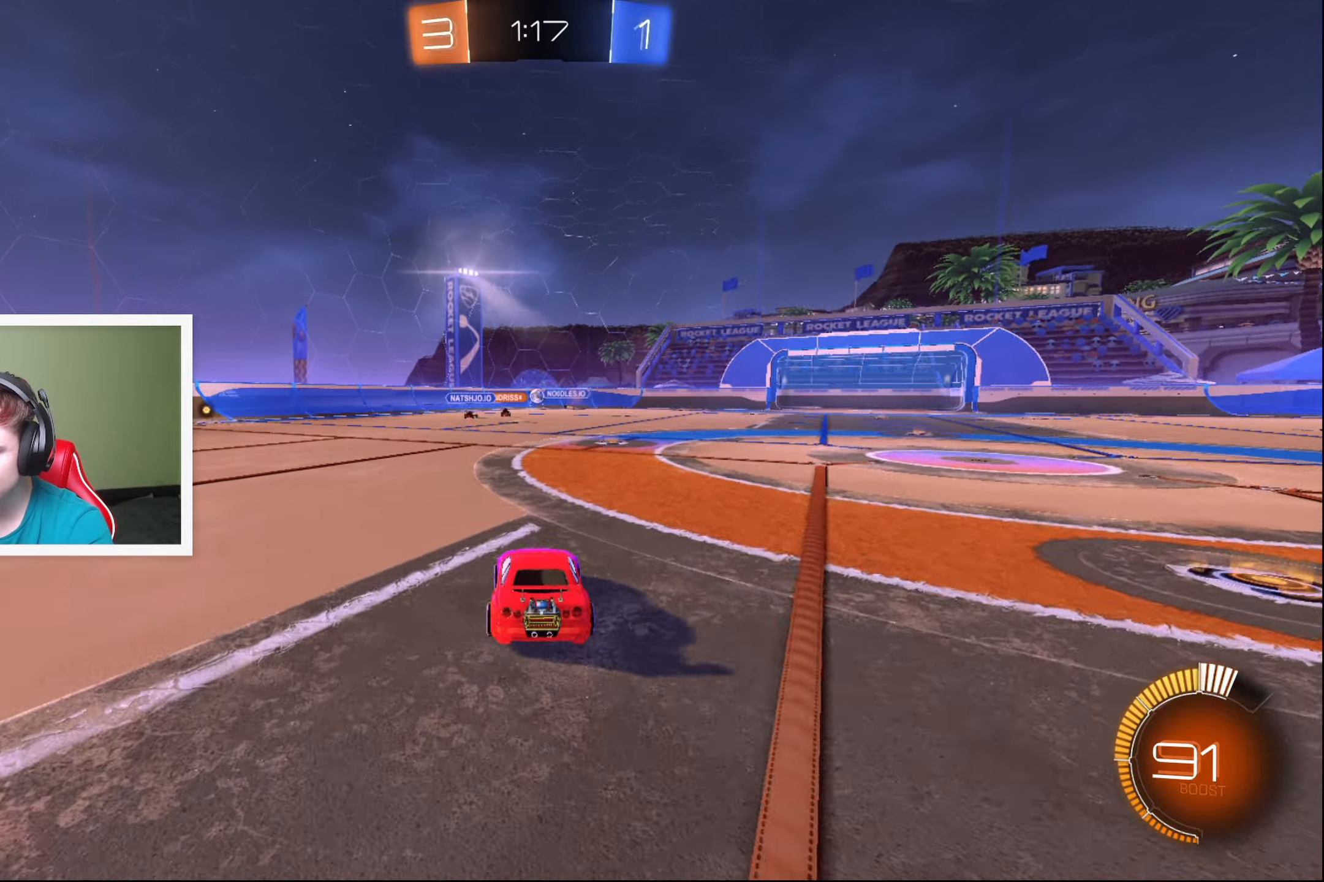
{"buttons": ["R2"], "left_stick": "center", "events": [[284, "left_stick", "right"], [450, "left_stick", "center"]]}
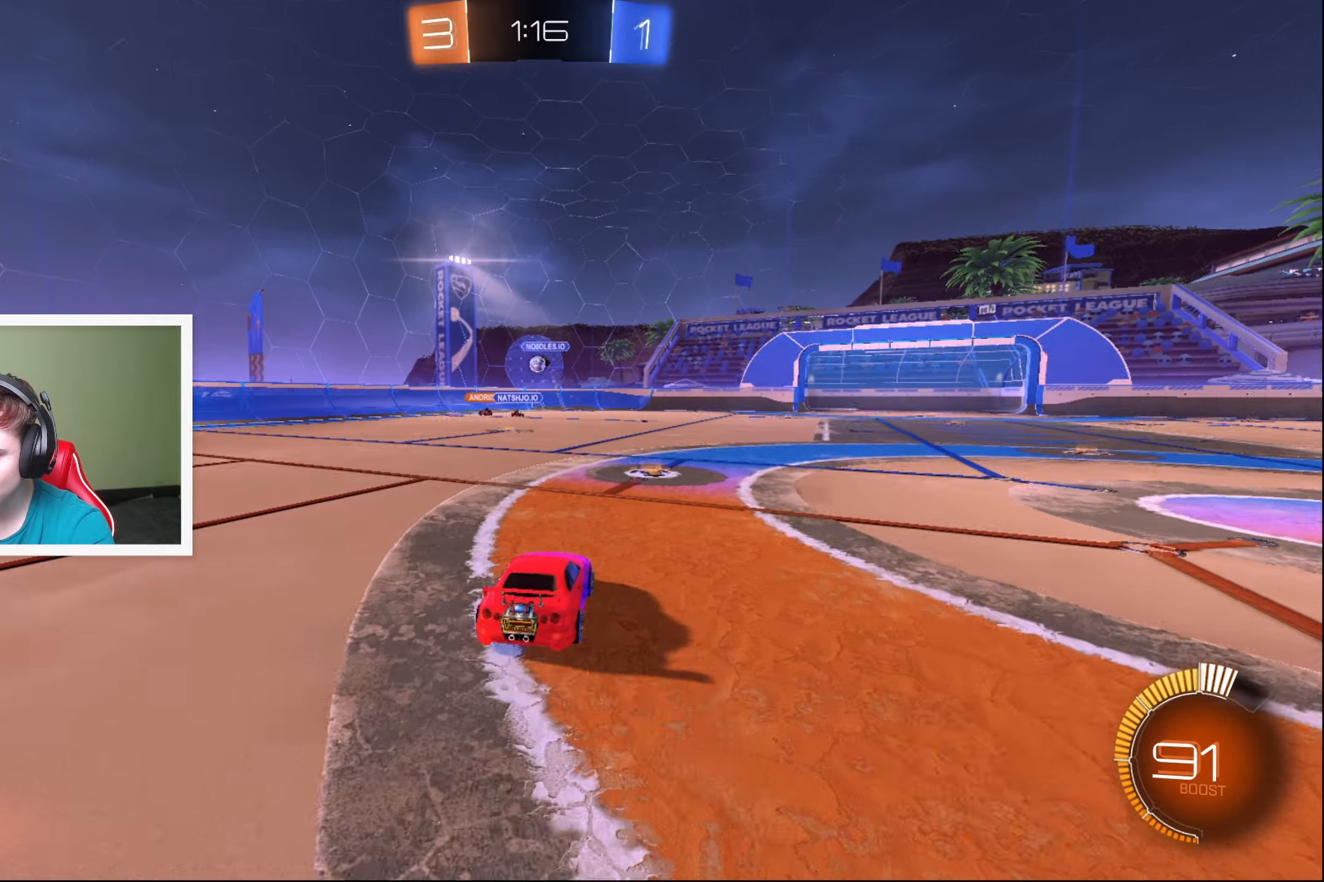
{"buttons": [], "left_stick": "left", "events": [[250, "left_stick", "left"], [300, "R2", "up"], [317, "L2", "down"], [467, "L2", "up"]]}
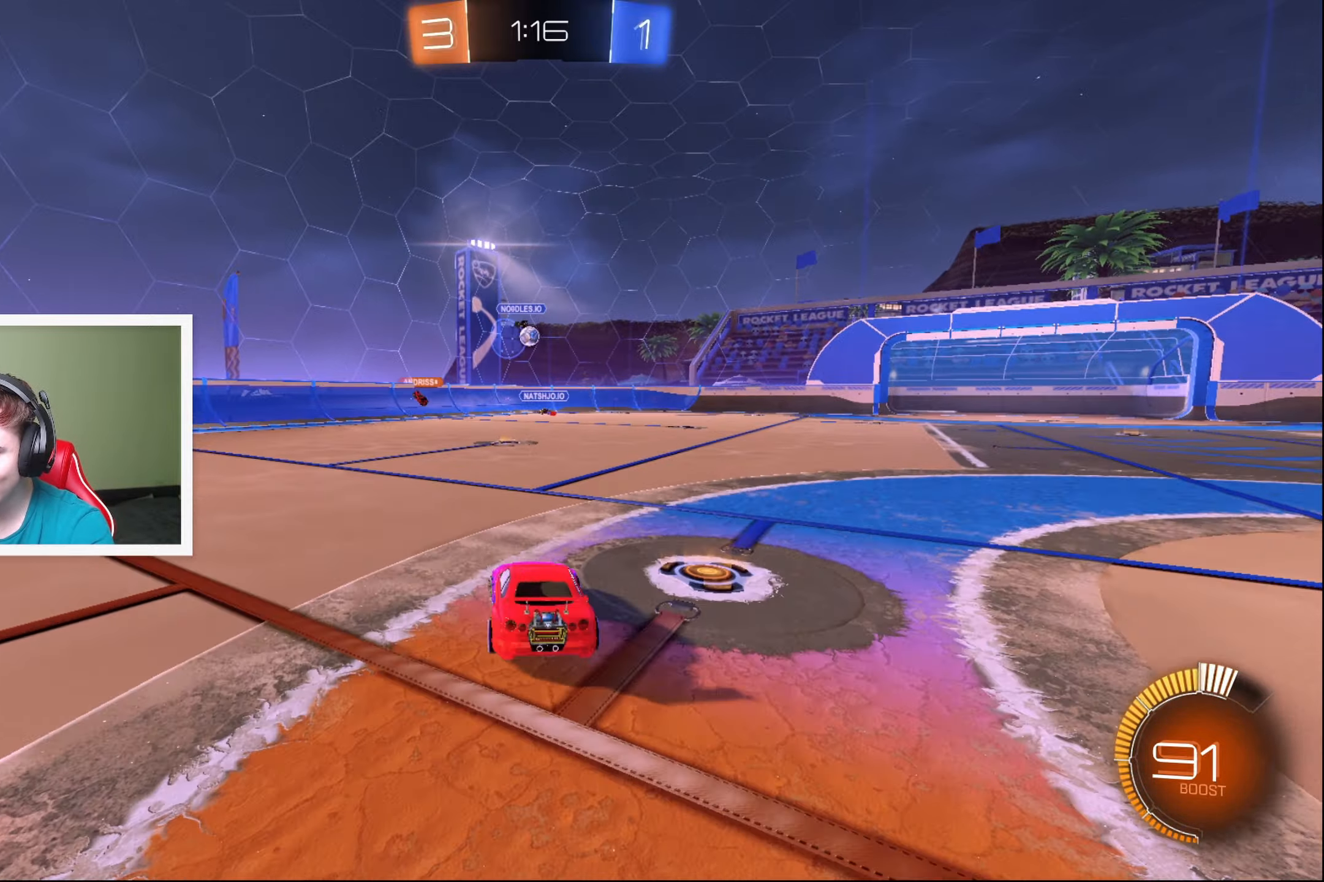
{"buttons": ["R2"], "left_stick": "right", "events": [[17, "R2", "down"], [300, "left_stick", "center"], [434, "left_stick", "right"]]}
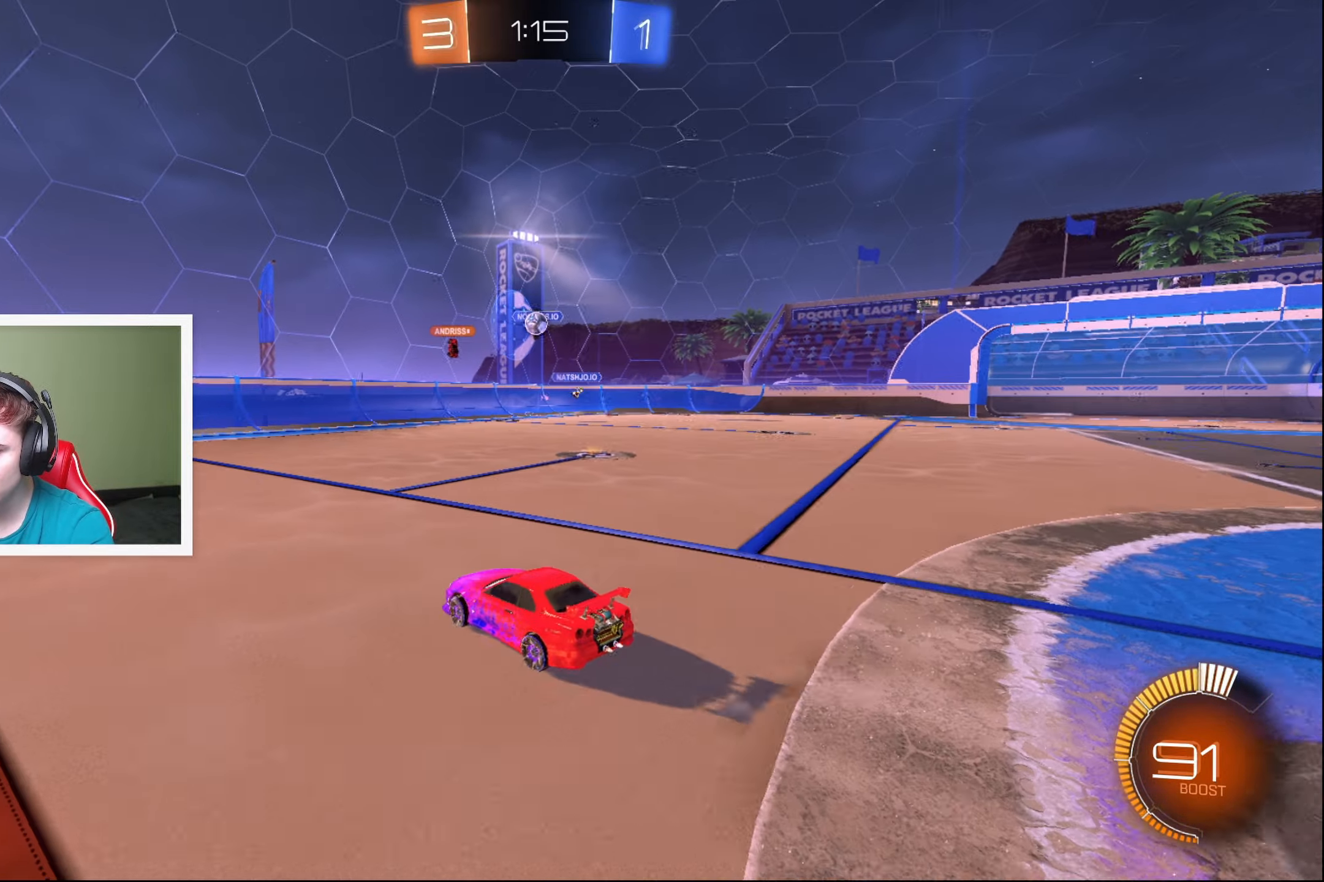
{"buttons": ["R2"], "left_stick": "center", "events": [[134, "left_stick", "center"]]}
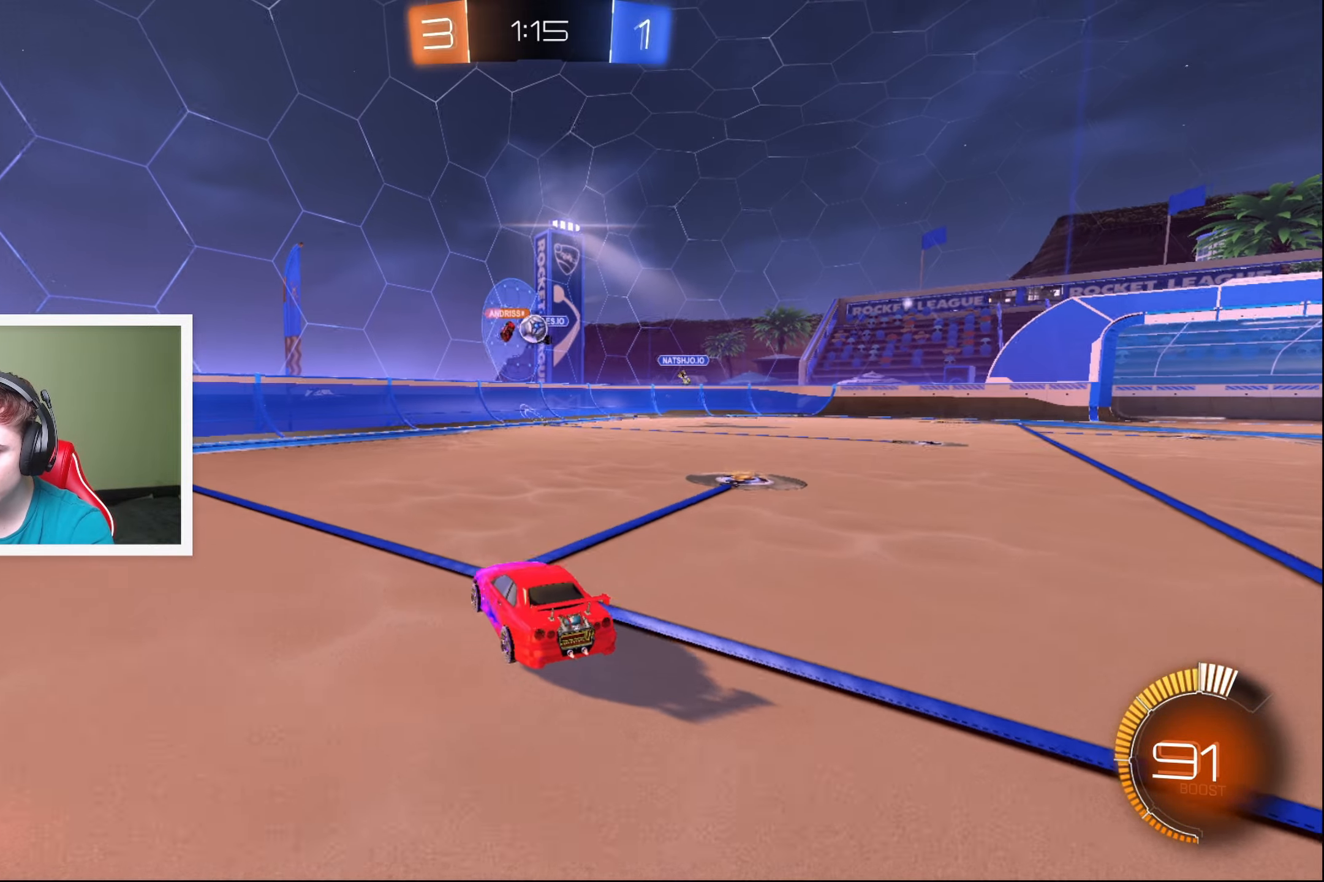
{"buttons": ["R2"], "left_stick": "right", "events": [[317, "left_stick", "right"]]}